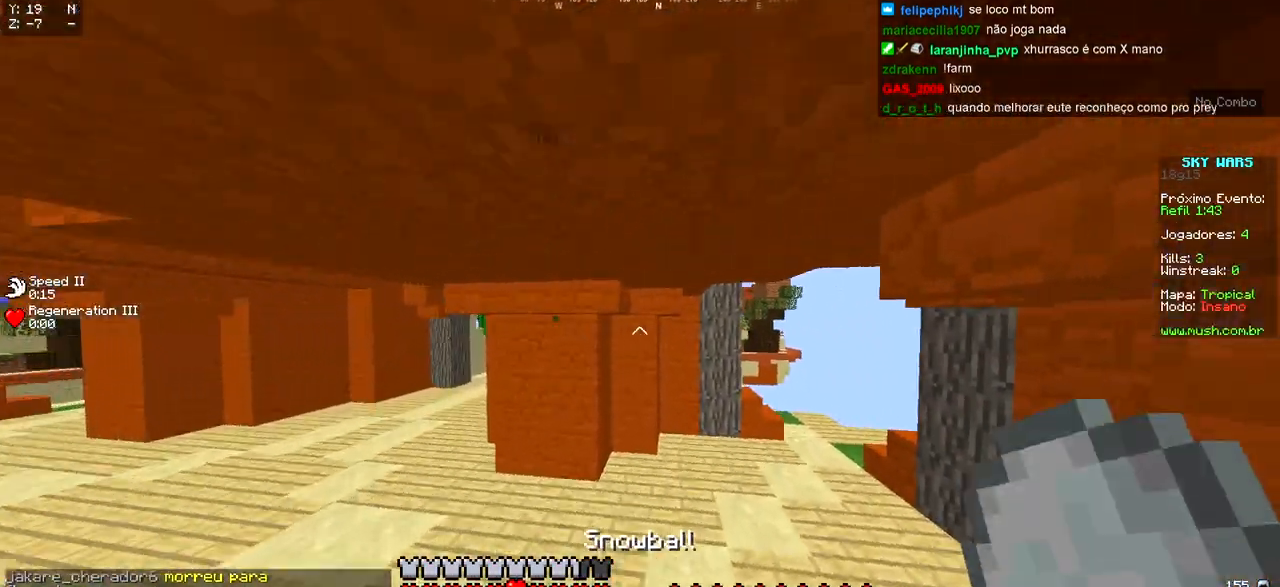
Gameplay with keyboard; each line is a JSON object with the keys held at the frame after it. "events" lists presses ("down") and releases ("up") of "a", "d", "s" and "w" between this image and that frame as [ms after this image, input, new state], when the widget could be followed in between. No other keys are recorded. Mouse input is not recorded.
{"keys": ["a", "w"], "events": [[233, "w", "up"], [300, "a", "down"], [383, "d", "up"], [417, "w", "down"]]}
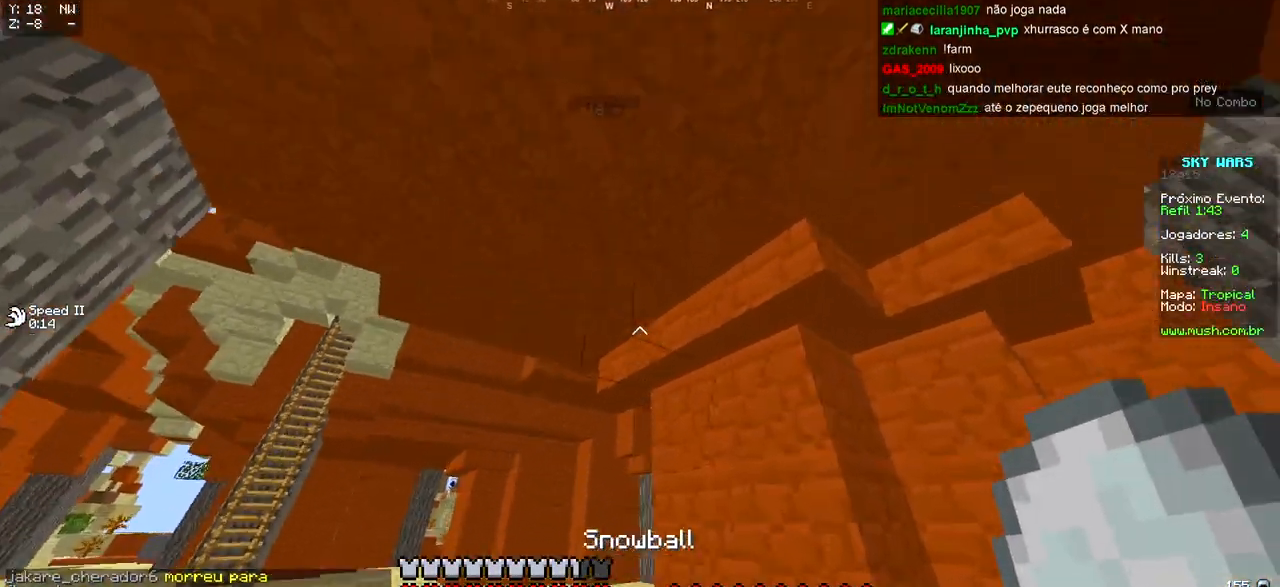
{"keys": ["w"], "events": [[250, "a", "up"]]}
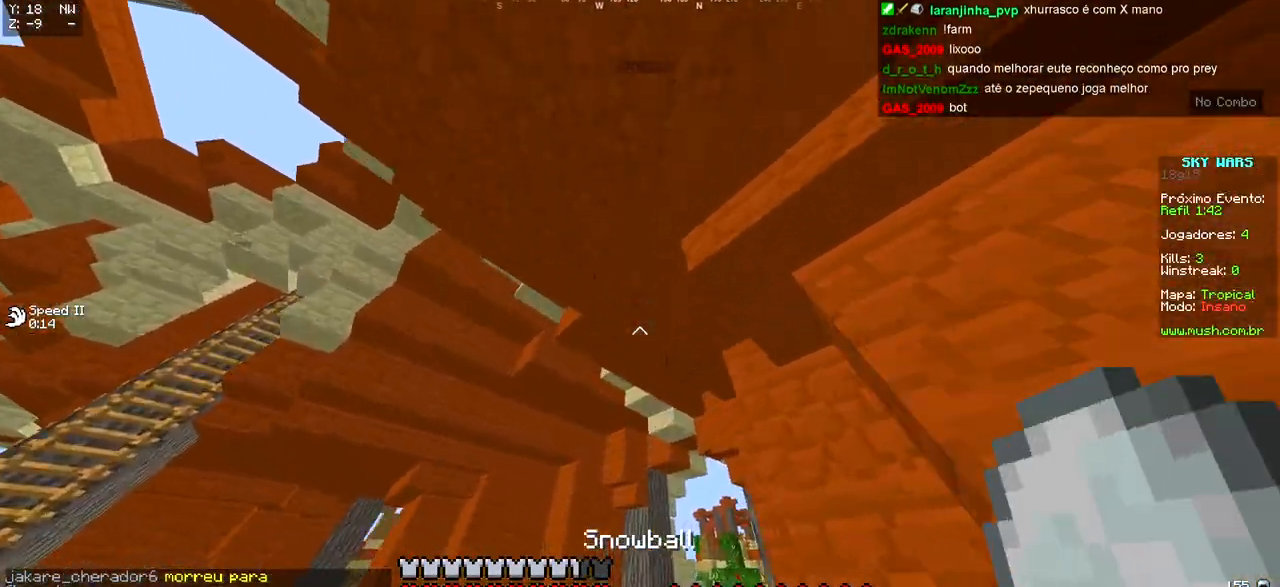
{"keys": ["w"], "events": []}
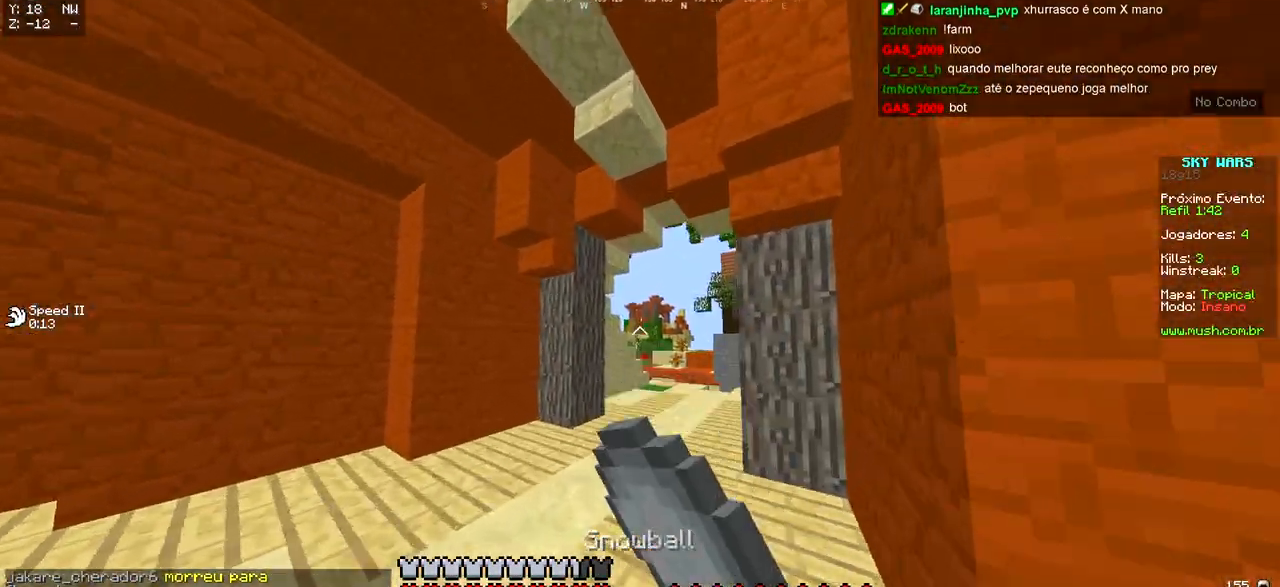
{"keys": ["d", "w"], "events": [[383, "d", "down"]]}
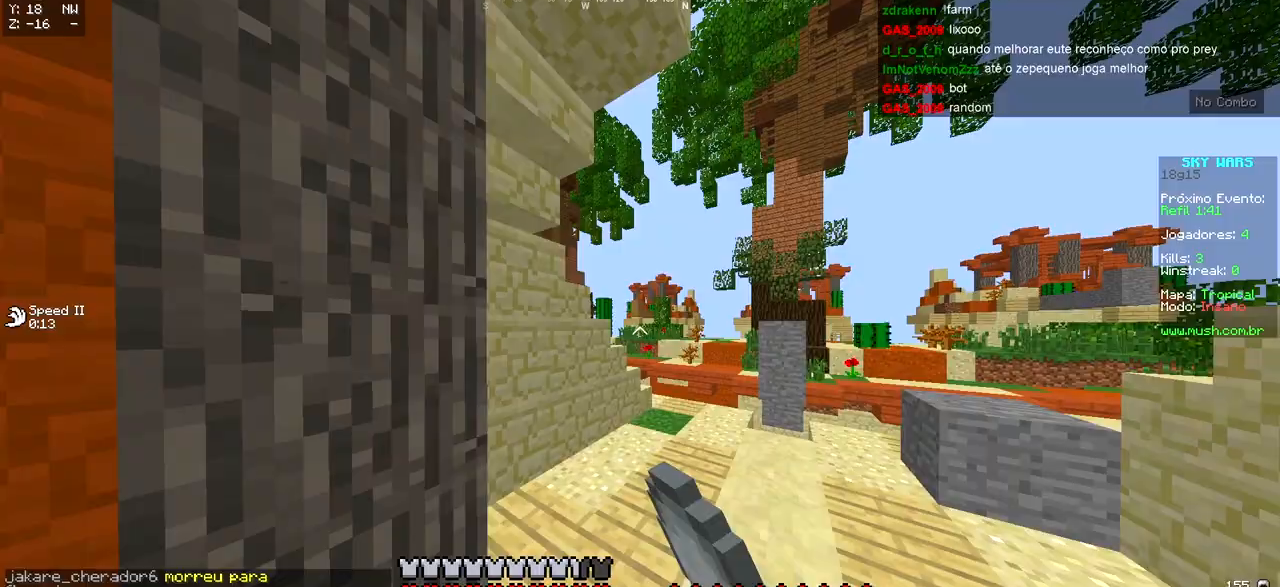
{"keys": ["d", "w"], "events": []}
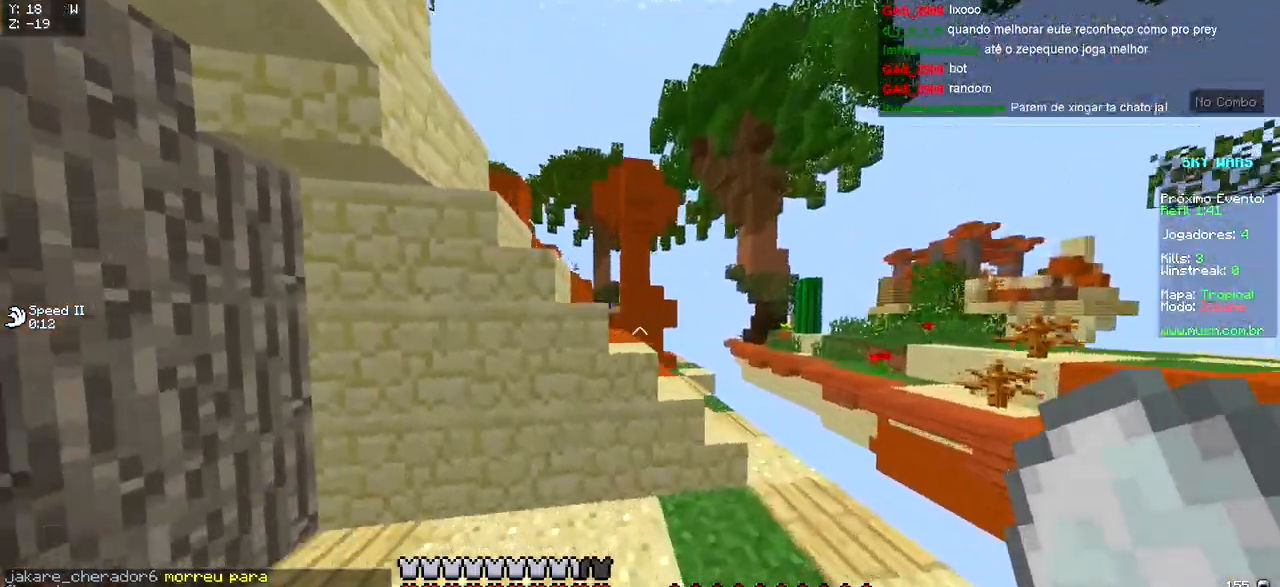
{"keys": ["d", "w"], "events": []}
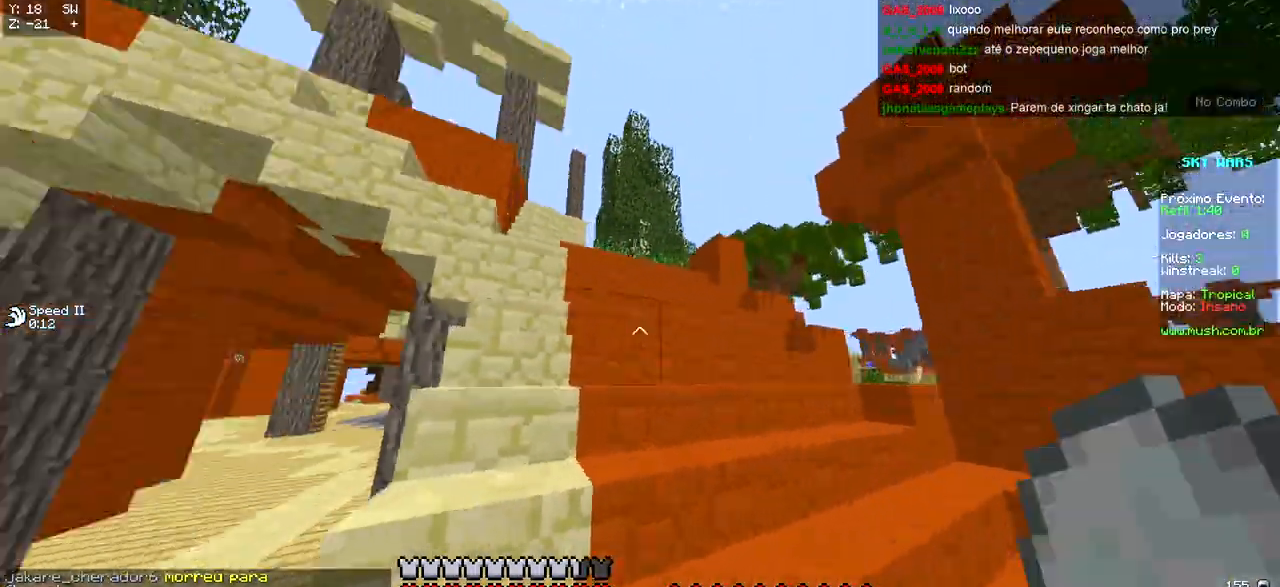
{"keys": ["d", "w"], "events": []}
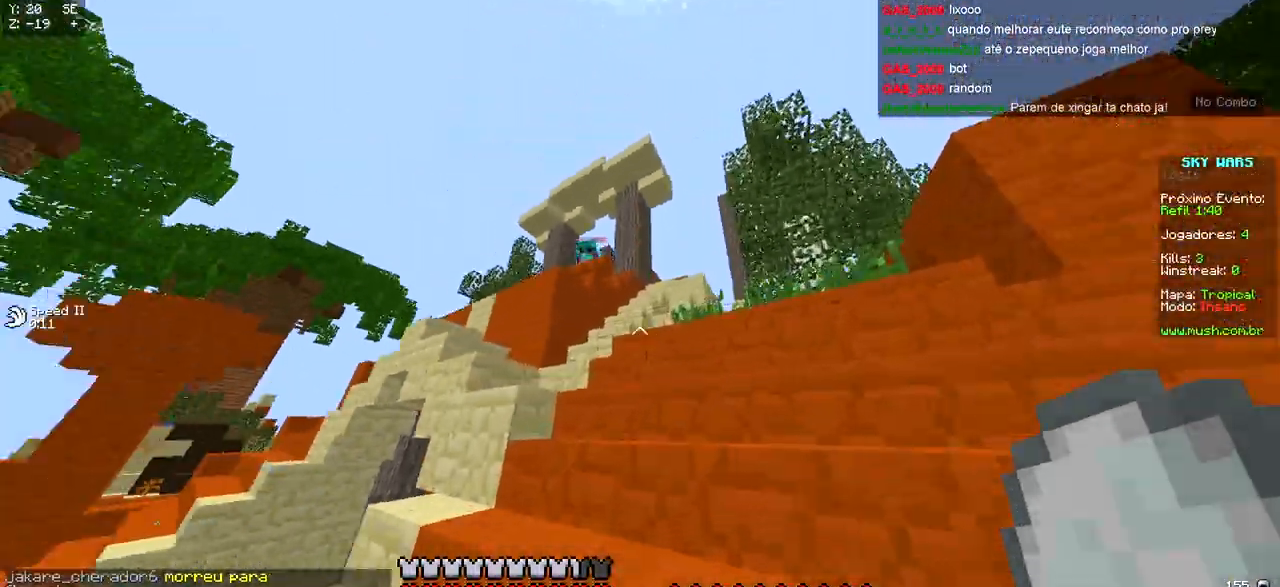
{"keys": ["d", "w"], "events": [[50, "a", "down"], [100, "d", "up"], [250, "d", "down"], [317, "a", "up"]]}
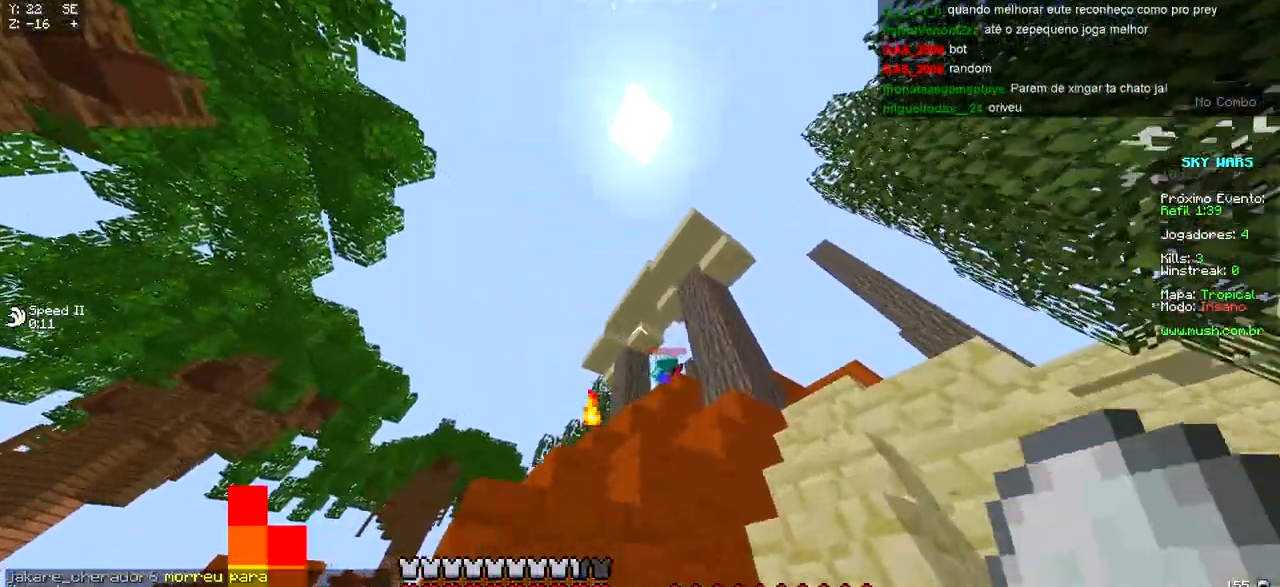
{"keys": ["a", "w"], "events": [[267, "a", "down"], [267, "d", "up"]]}
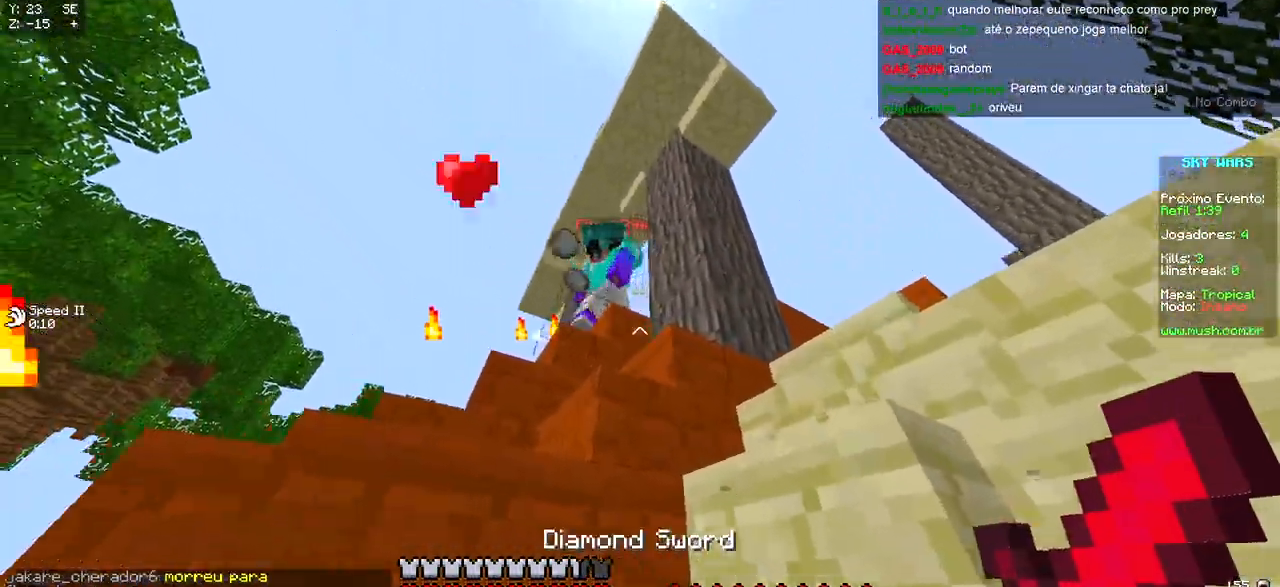
{"keys": ["d", "w"], "events": [[133, "a", "up"], [317, "d", "down"]]}
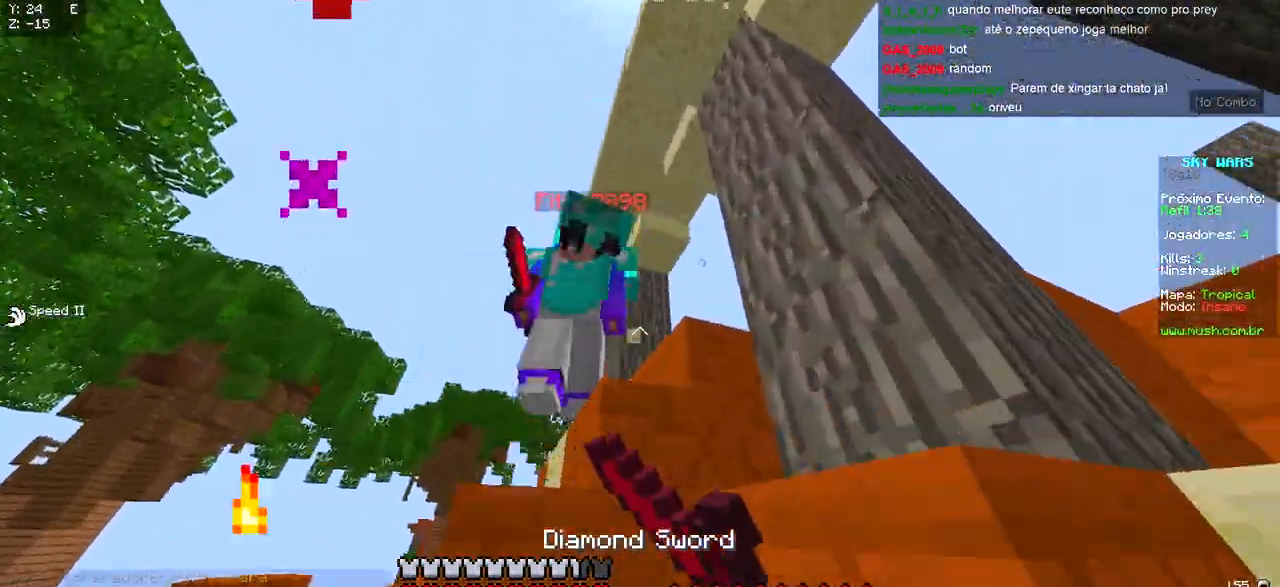
{"keys": ["d"], "events": [[400, "w", "up"]]}
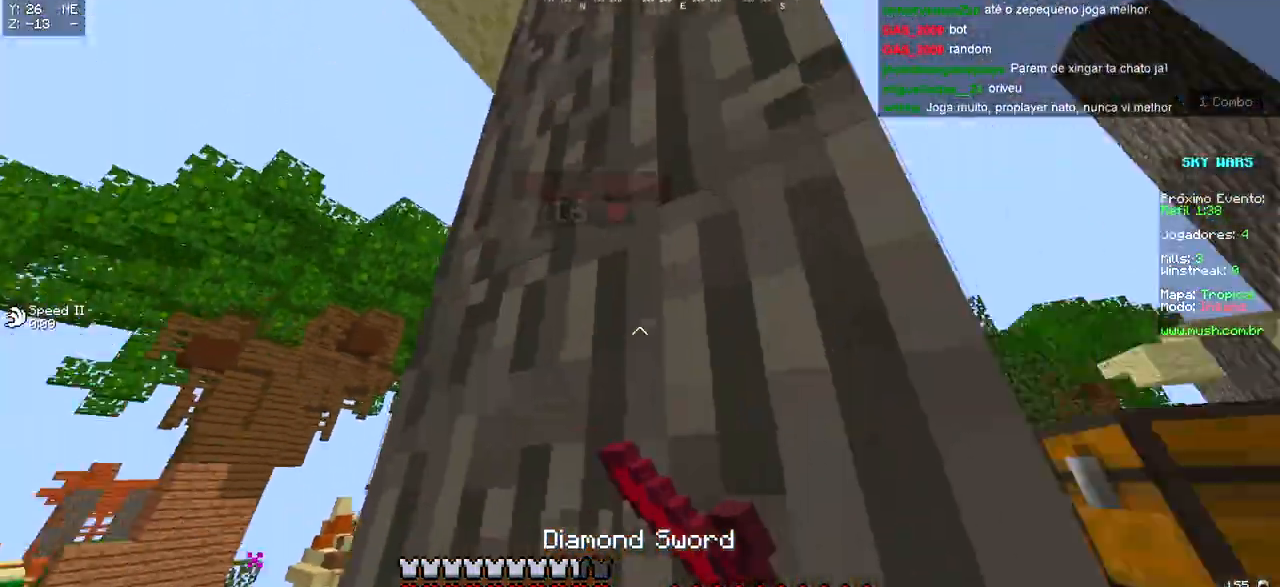
{"keys": ["d", "w"], "events": [[17, "a", "down"], [117, "a", "up"], [283, "w", "down"]]}
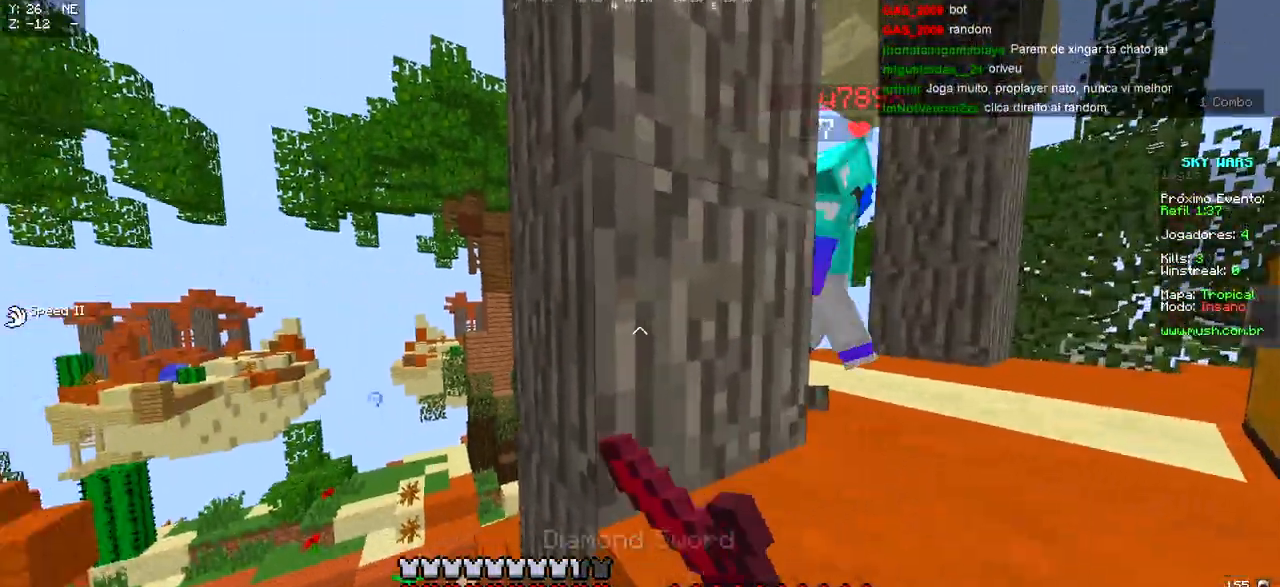
{"keys": ["d", "w"], "events": []}
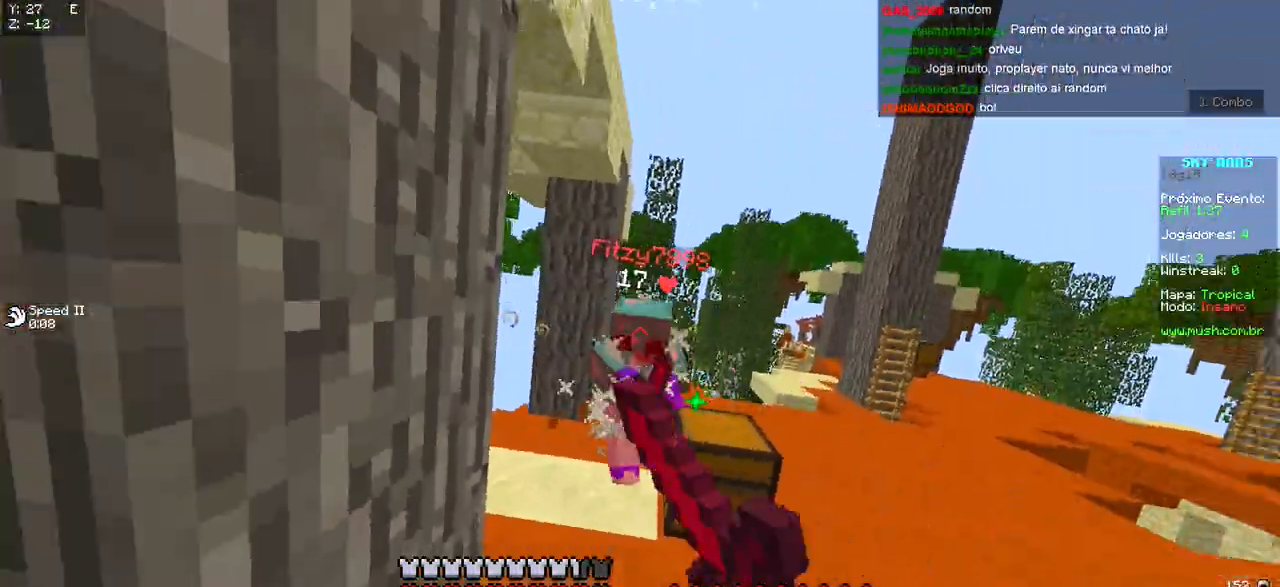
{"keys": ["d", "w"], "events": []}
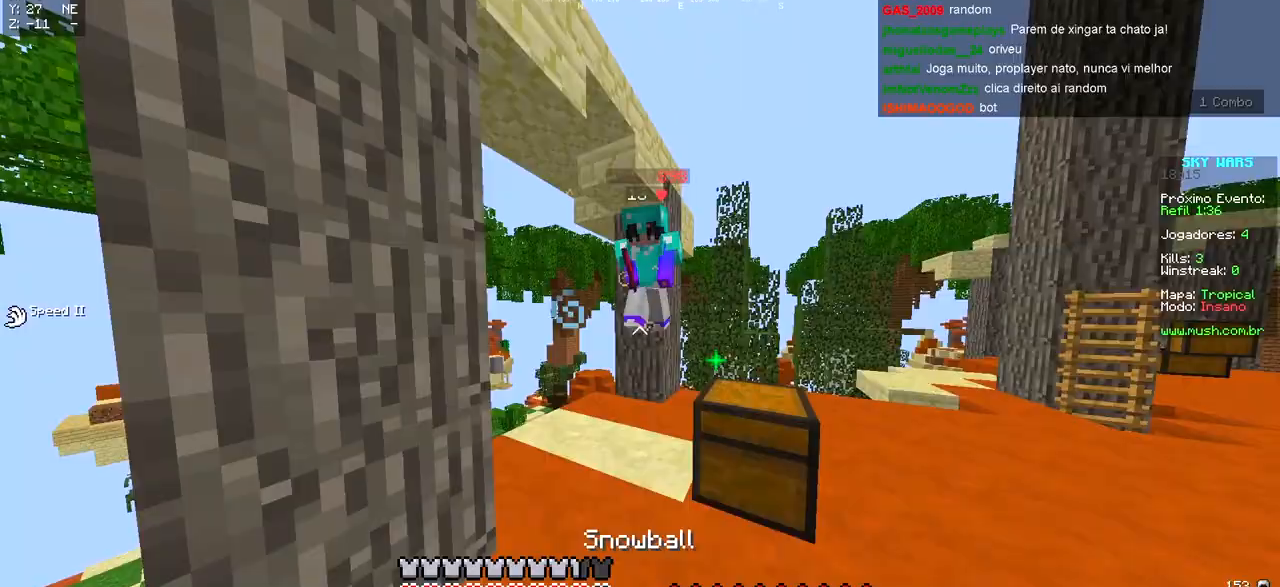
{"keys": ["d"], "events": [[383, "w", "up"]]}
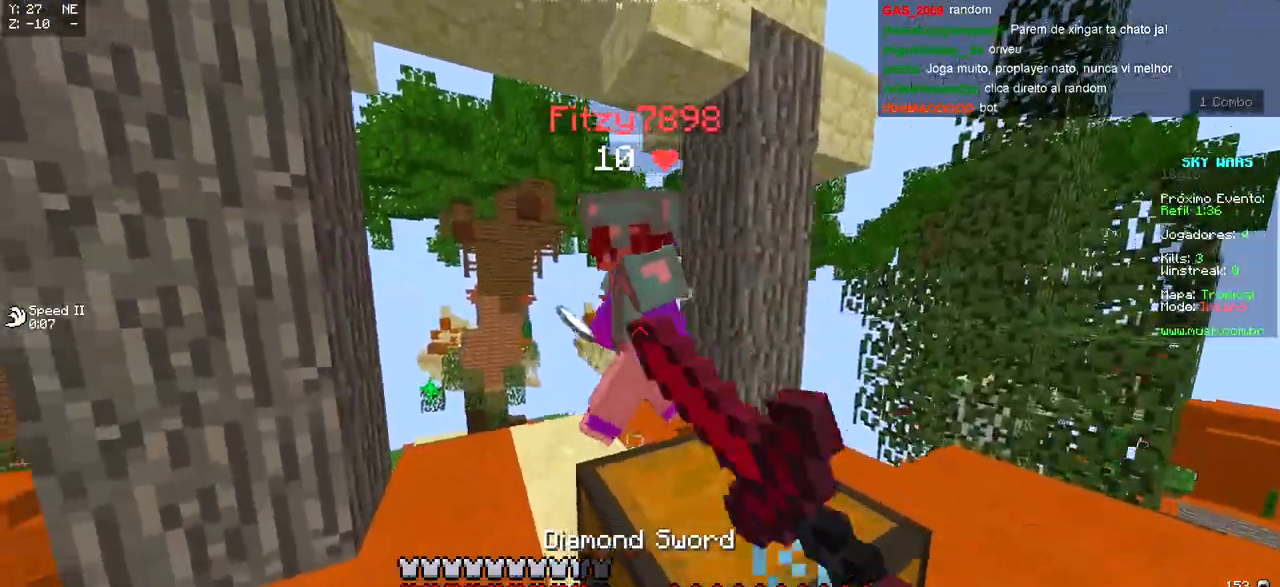
{"keys": ["d", "w"], "events": [[67, "w", "down"], [150, "d", "up"], [383, "d", "down"]]}
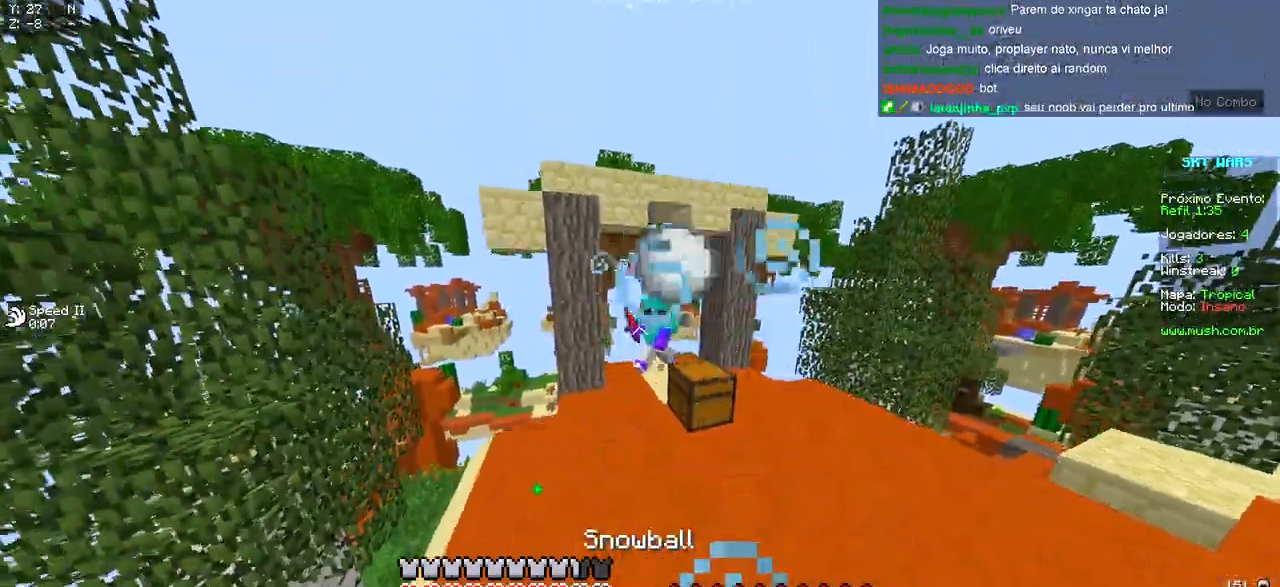
{"keys": ["d", "w"], "events": []}
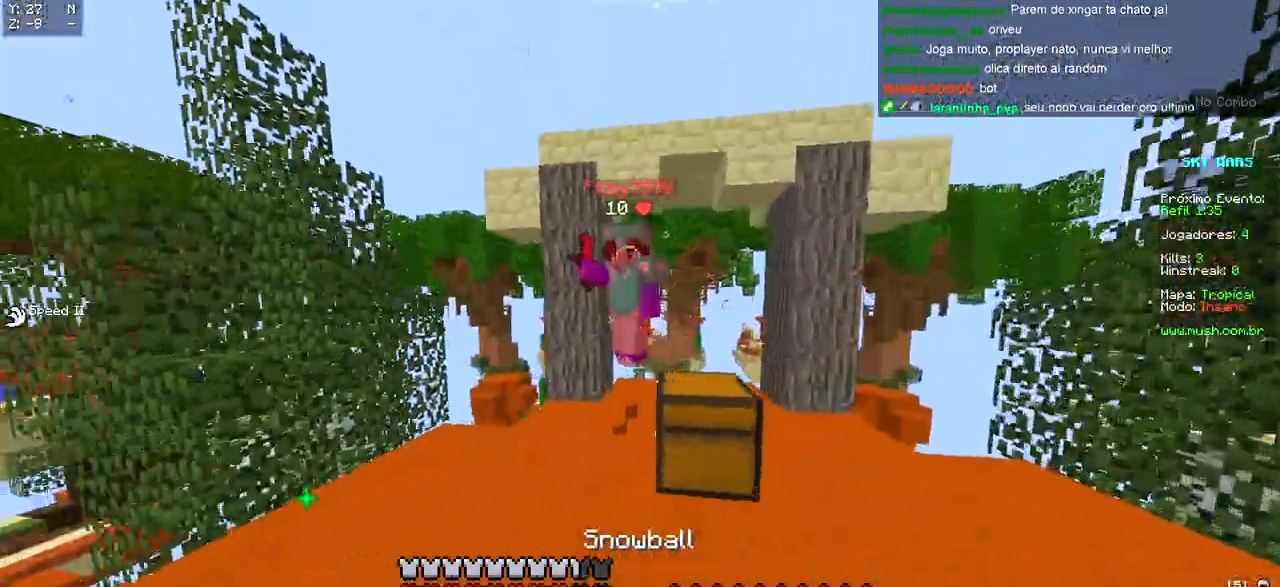
{"keys": ["d", "w"], "events": []}
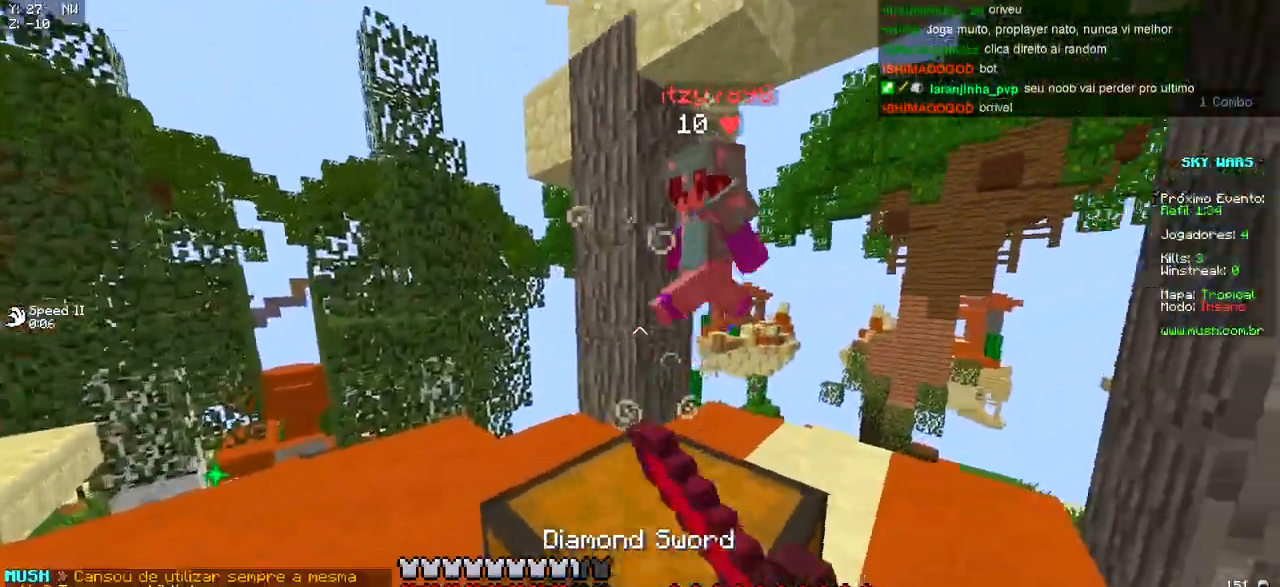
{"keys": ["w"], "events": [[467, "d", "up"]]}
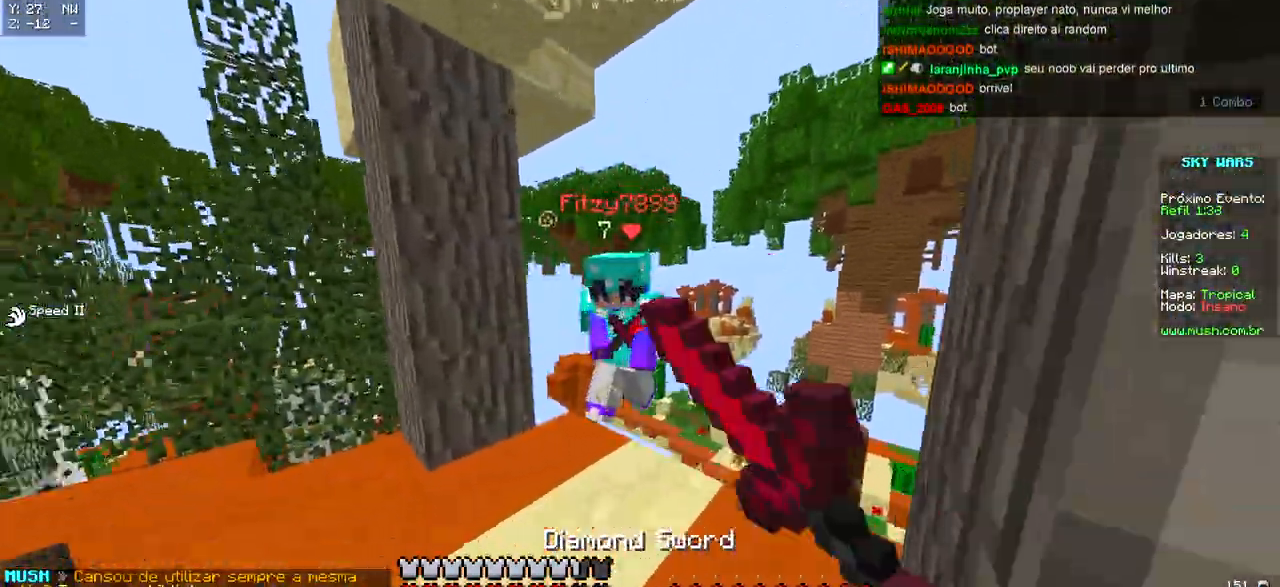
{"keys": ["w"], "events": [[50, "a", "down"], [483, "a", "up"]]}
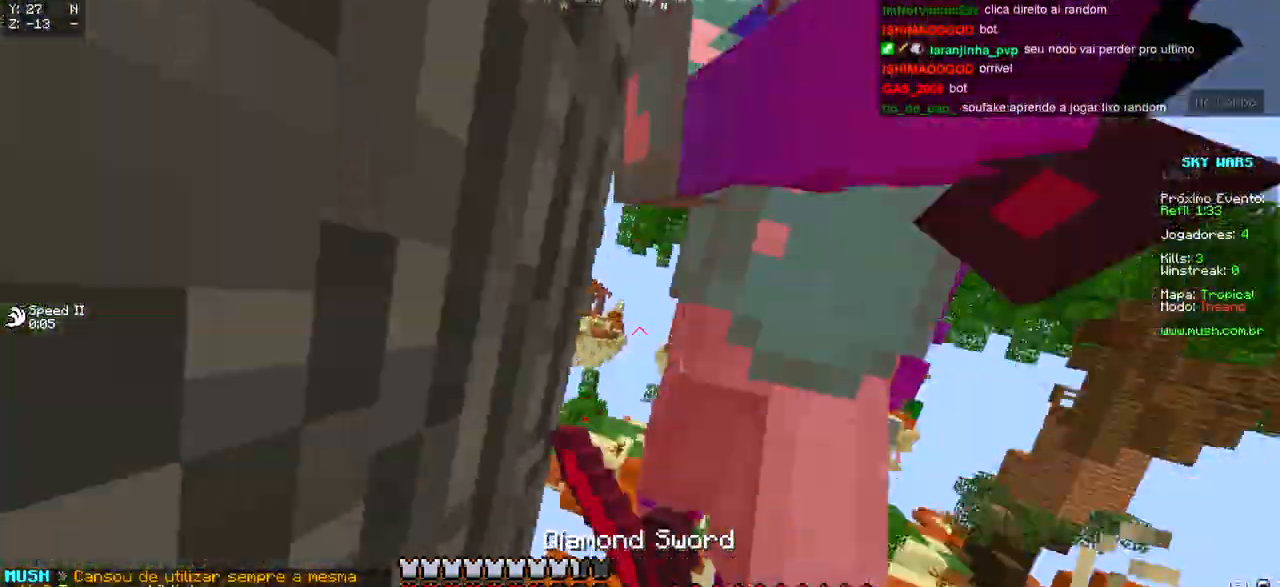
{"keys": ["s"], "events": [[17, "w", "up"], [100, "s", "down"]]}
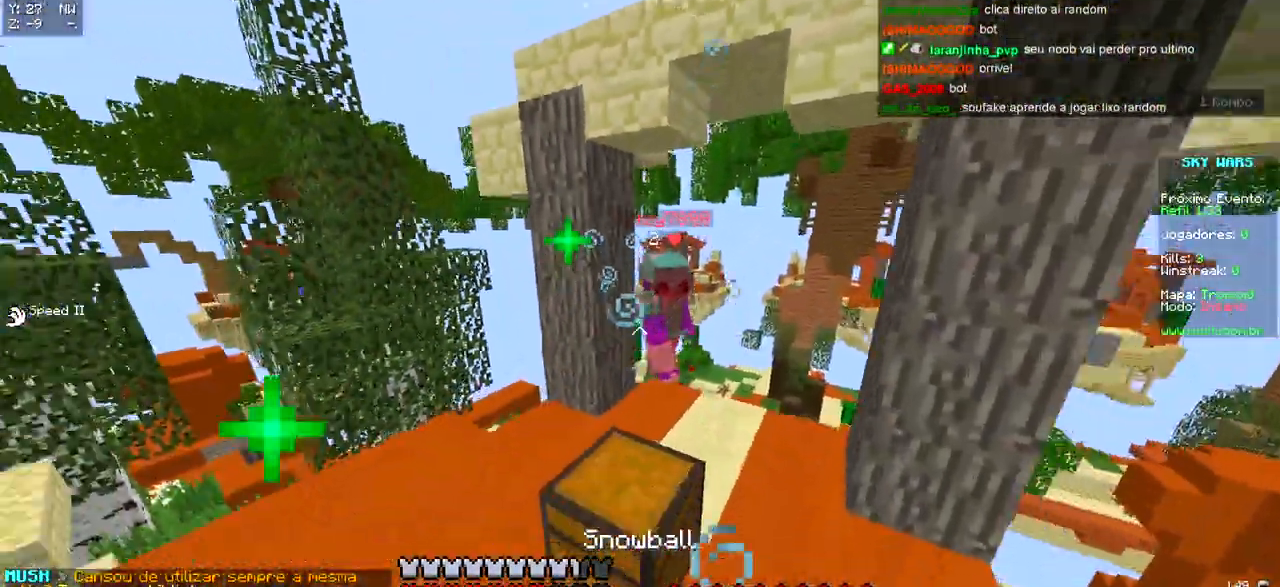
{"keys": ["d", "w"], "events": [[250, "a", "down"], [350, "d", "down"], [367, "s", "up"], [400, "a", "up"], [450, "w", "down"]]}
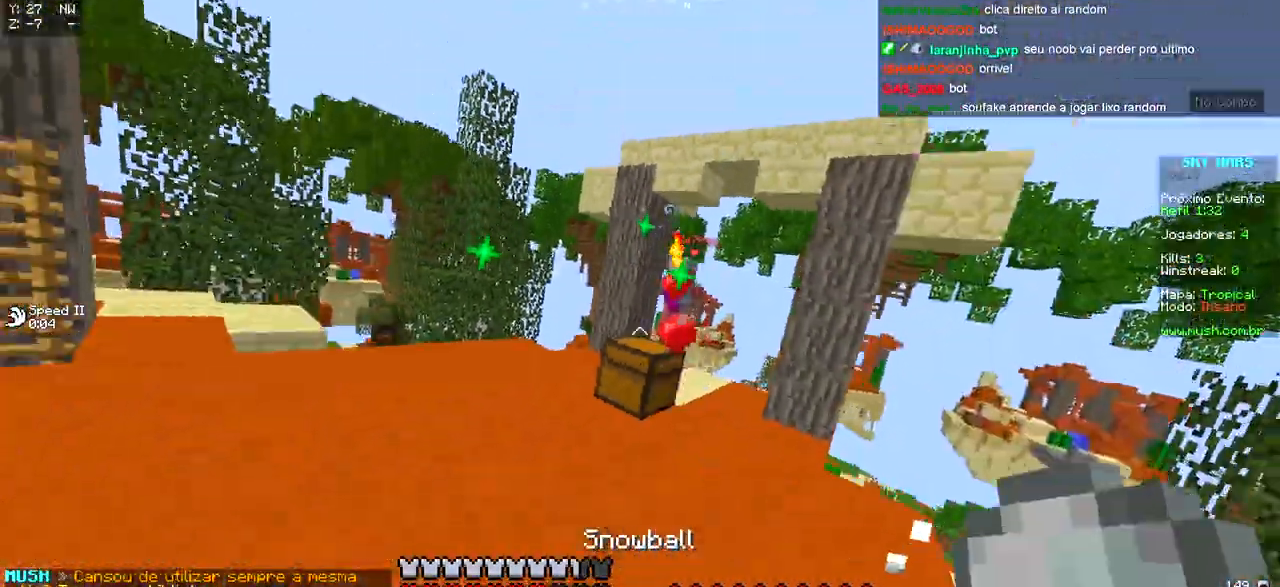
{"keys": ["a"], "events": [[183, "d", "up"], [383, "a", "down"], [450, "w", "up"]]}
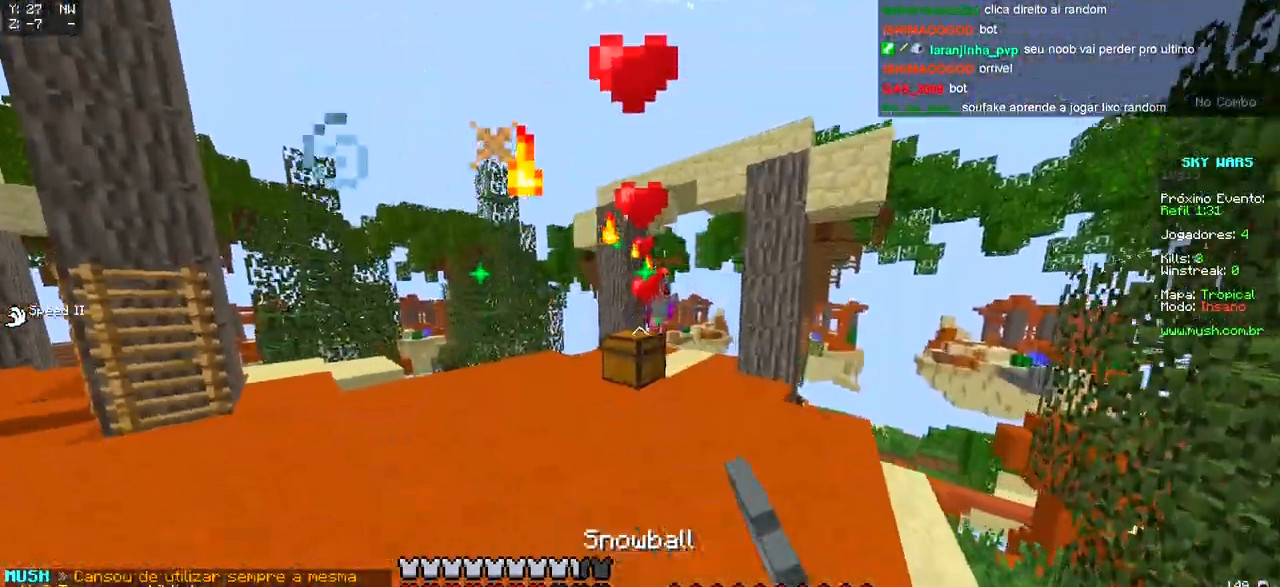
{"keys": ["a", "w"], "events": [[67, "w", "down"]]}
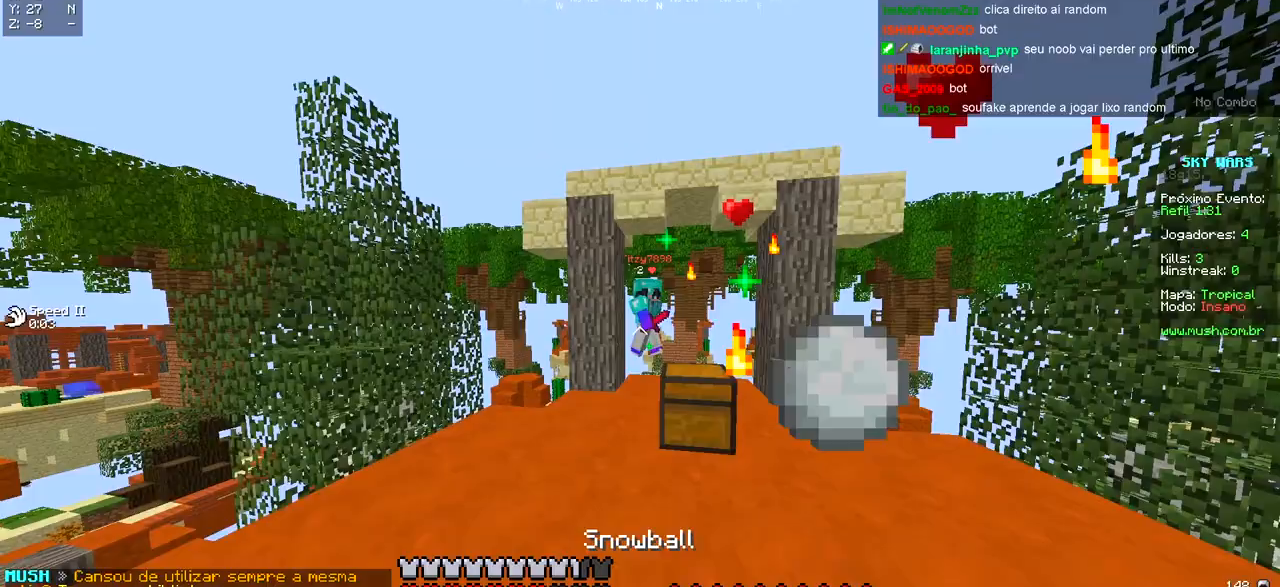
{"keys": ["a", "w"], "events": [[17, "a", "up"], [283, "a", "down"]]}
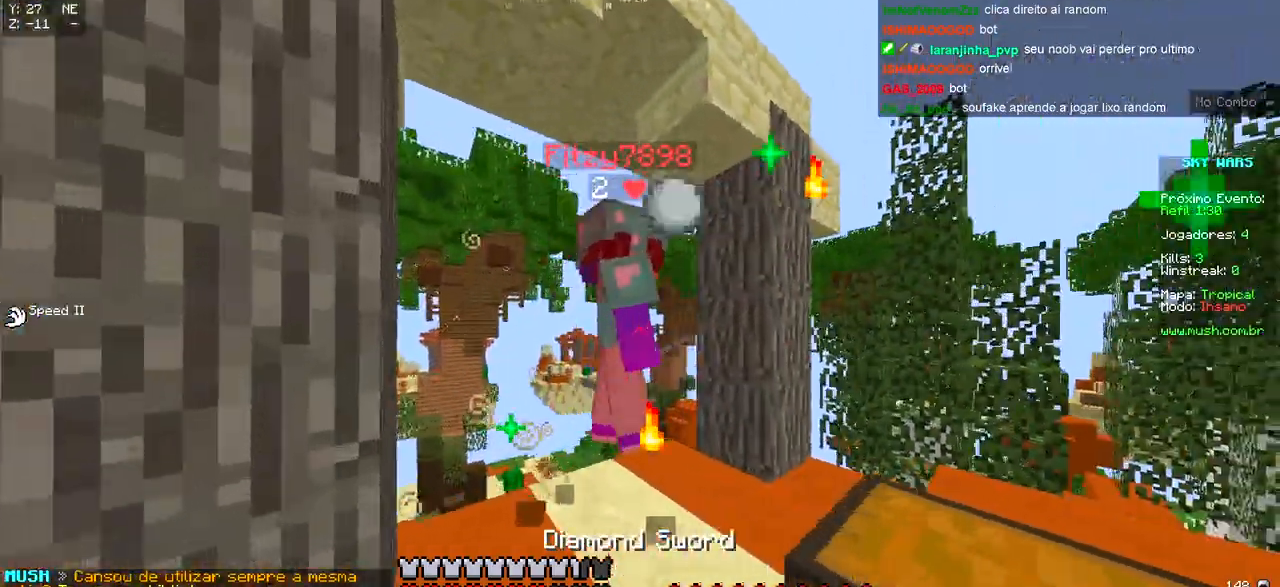
{"keys": ["w"], "events": [[100, "w", "up"], [133, "a", "up"], [150, "d", "down"], [300, "w", "down"], [417, "d", "up"]]}
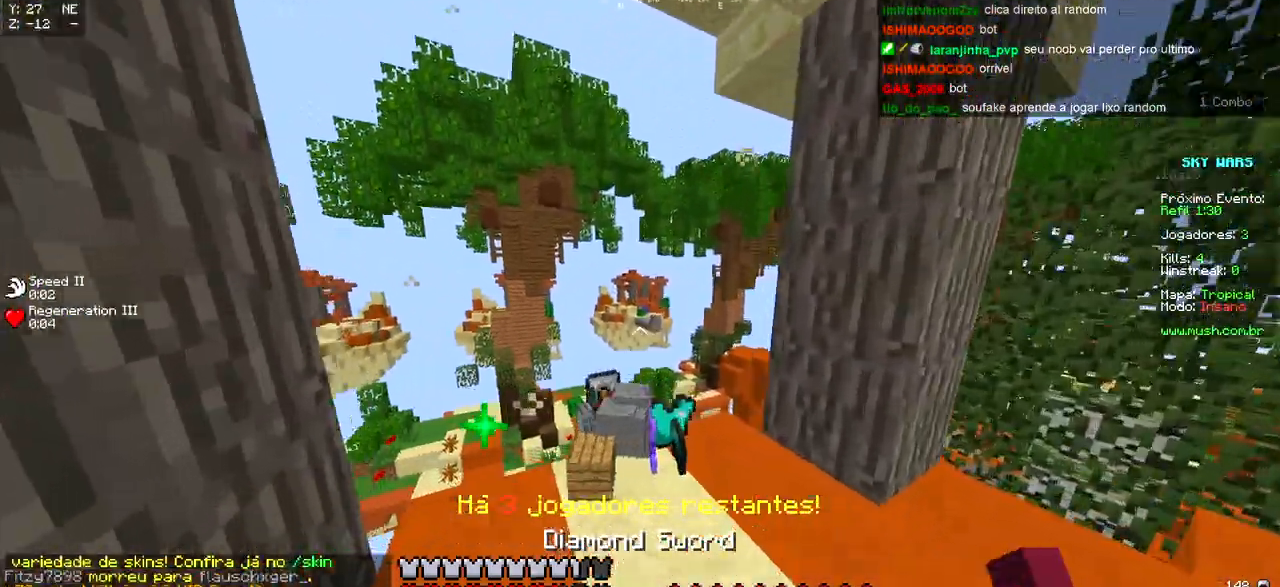
{"keys": ["a", "w"], "events": [[83, "d", "down"], [200, "w", "up"], [283, "a", "down"], [367, "w", "down"], [500, "d", "up"]]}
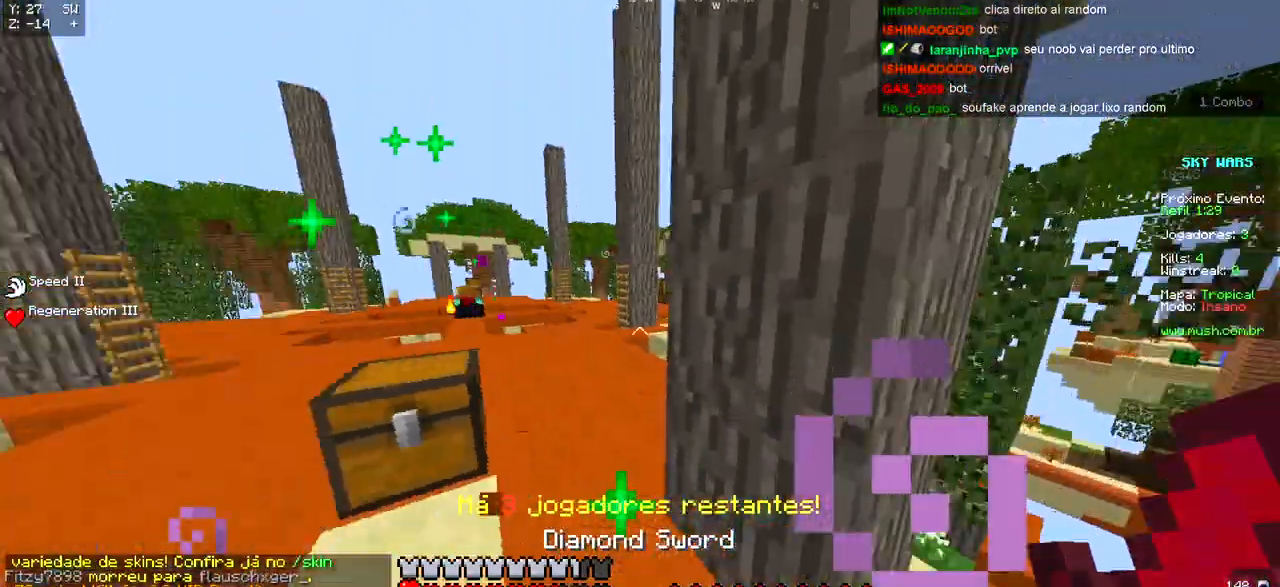
{"keys": ["a", "w"], "events": [[117, "a", "up"], [500, "a", "down"]]}
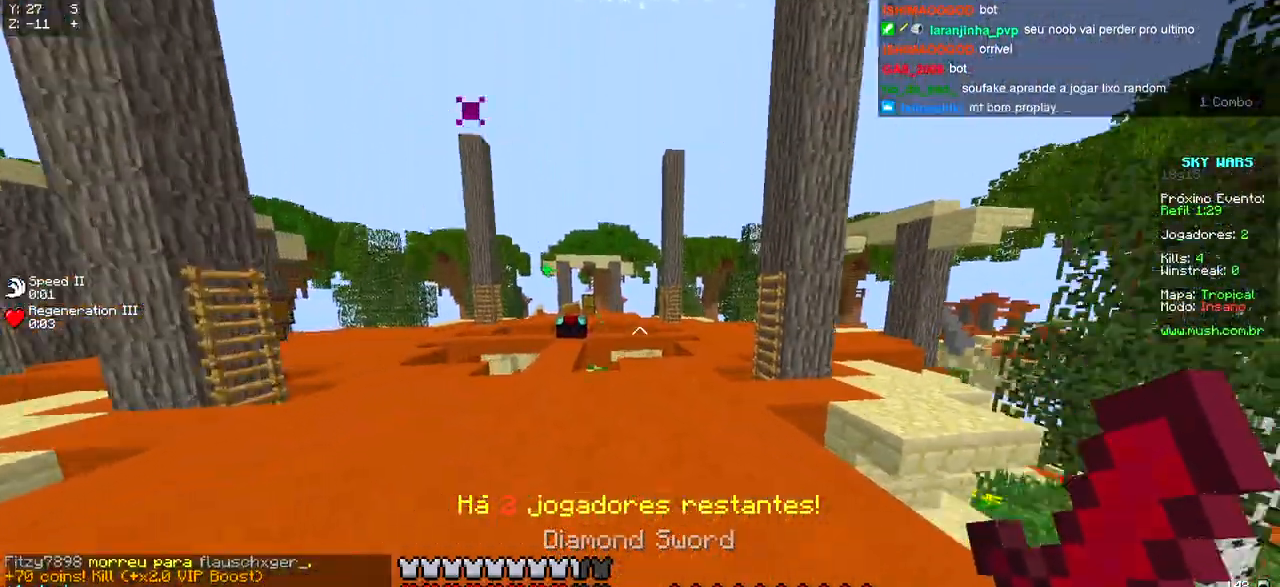
{"keys": ["a"], "events": [[67, "w", "up"]]}